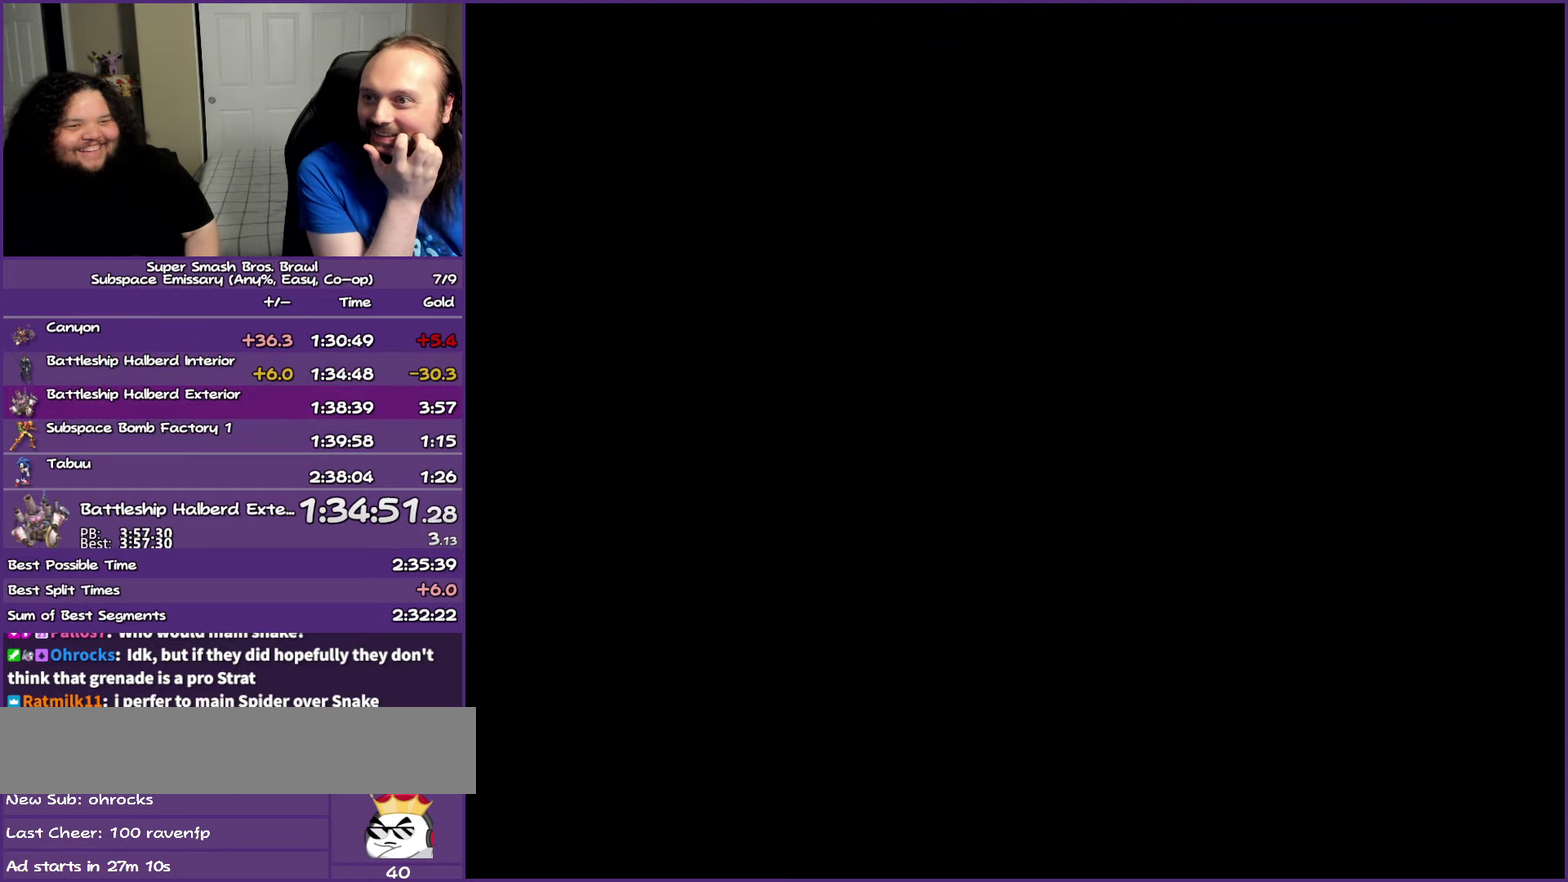
Gameplay with a controller (Nintendo layout); each line is a JSON object with the inputs held at the frame after it. "events" lists button and stick changes between this image and that frame as [ms after this image, input, new state], when the widget could be followed in between. Not read: L3 R3.
{"buttons": ["START"], "left_stick": "center", "right_stick": "center", "events": [[500, "START", "down"]]}
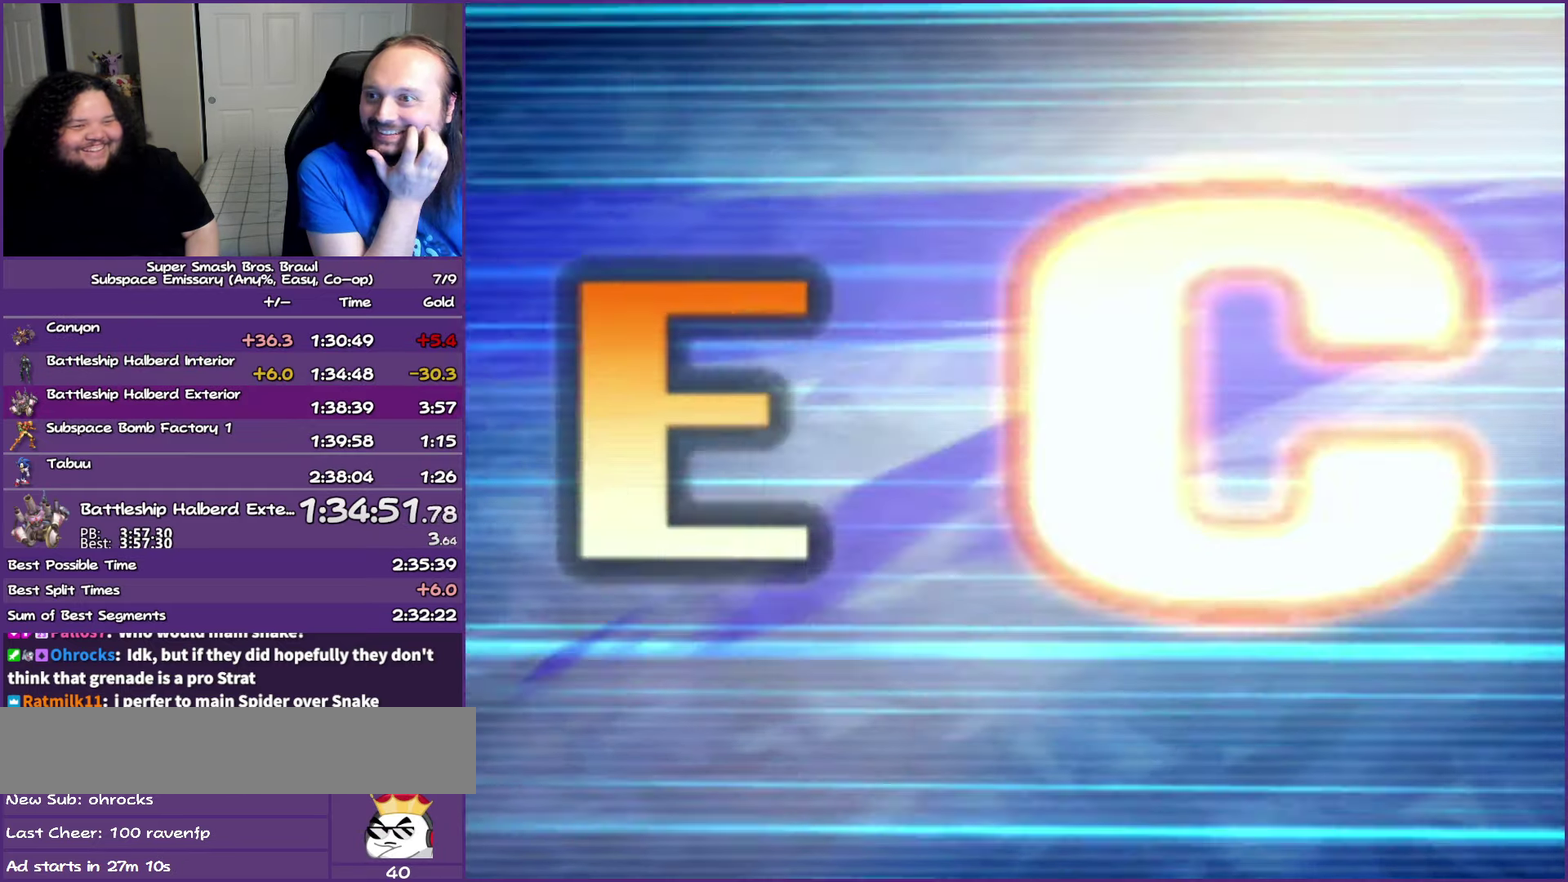
{"buttons": [], "left_stick": "center", "right_stick": "center", "events": [[133, "START", "up"], [233, "A", "down"], [400, "A", "up"]]}
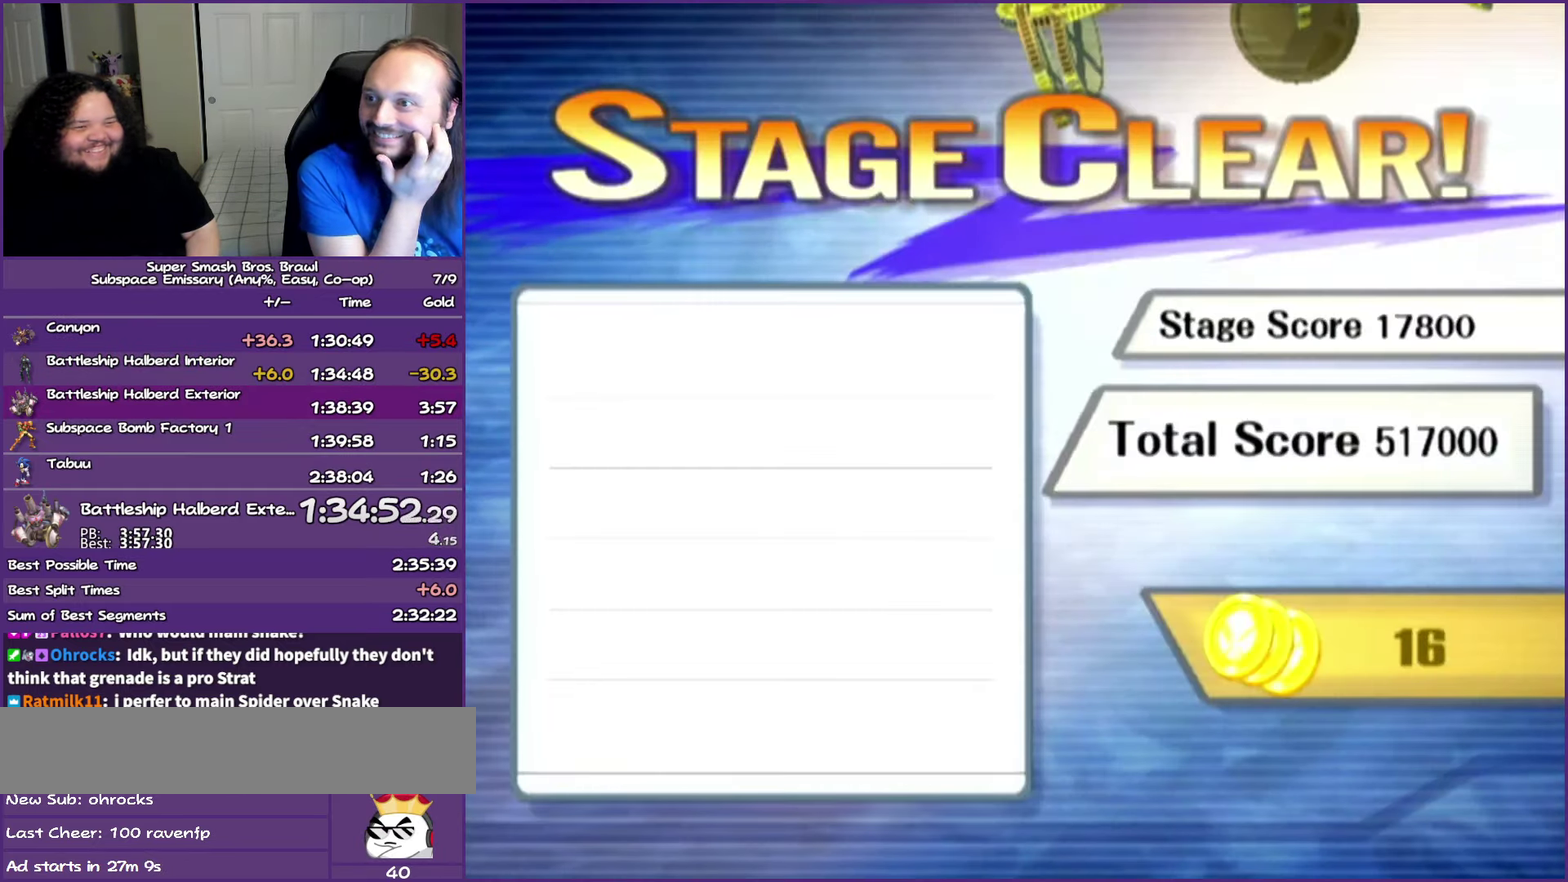
{"buttons": [], "left_stick": "center", "right_stick": "center", "events": []}
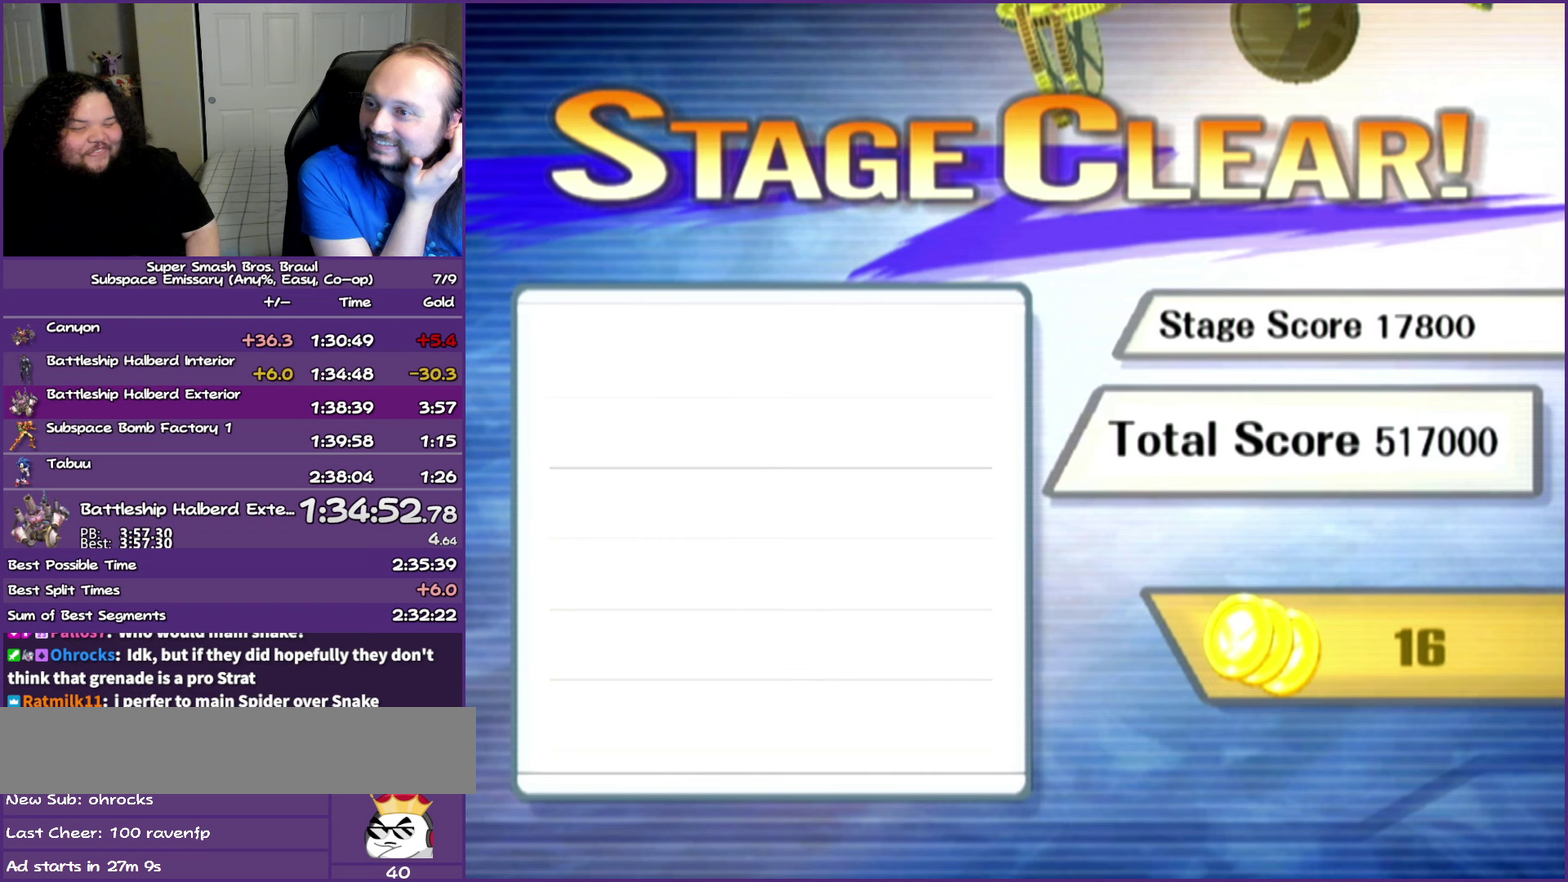
{"buttons": [], "left_stick": "center", "right_stick": "center", "events": []}
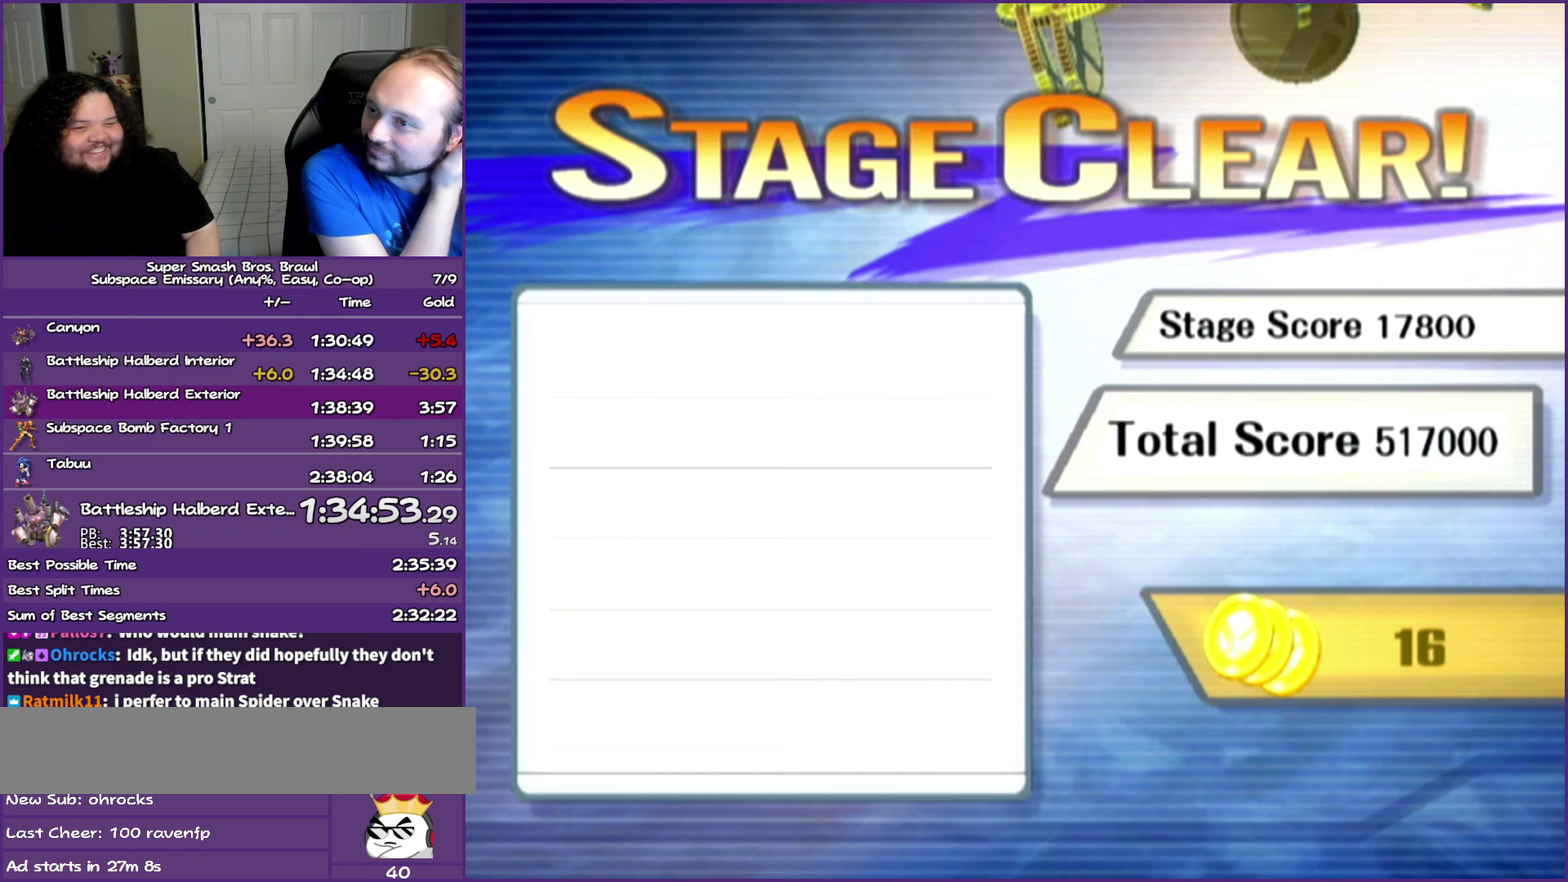
{"buttons": [], "left_stick": "center", "right_stick": "center", "events": []}
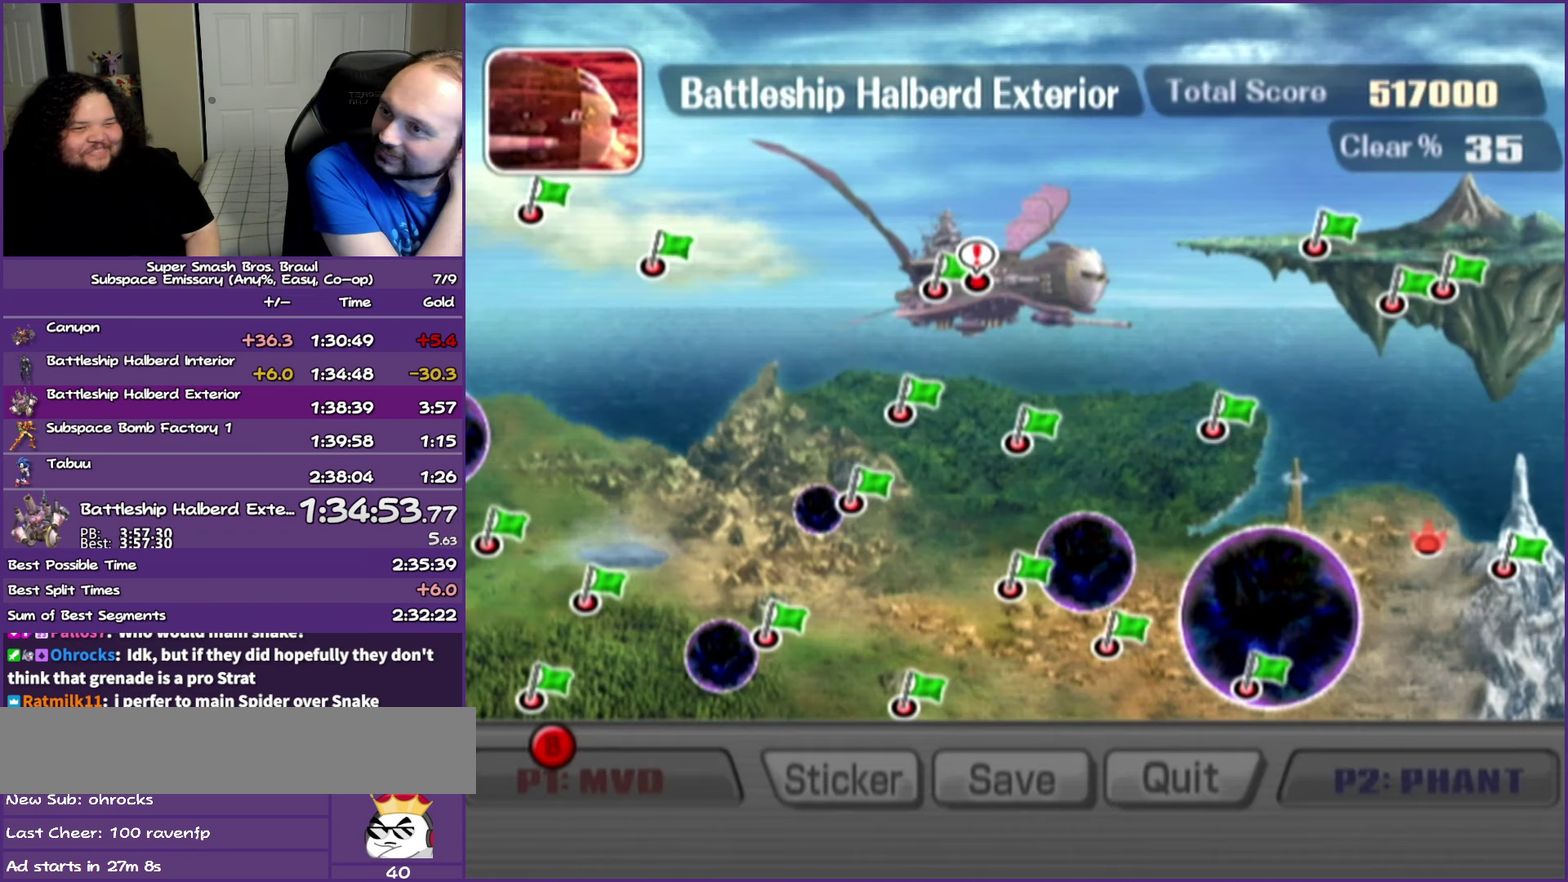
{"buttons": ["A"], "left_stick": "center", "right_stick": "center", "events": [[500, "A", "down"]]}
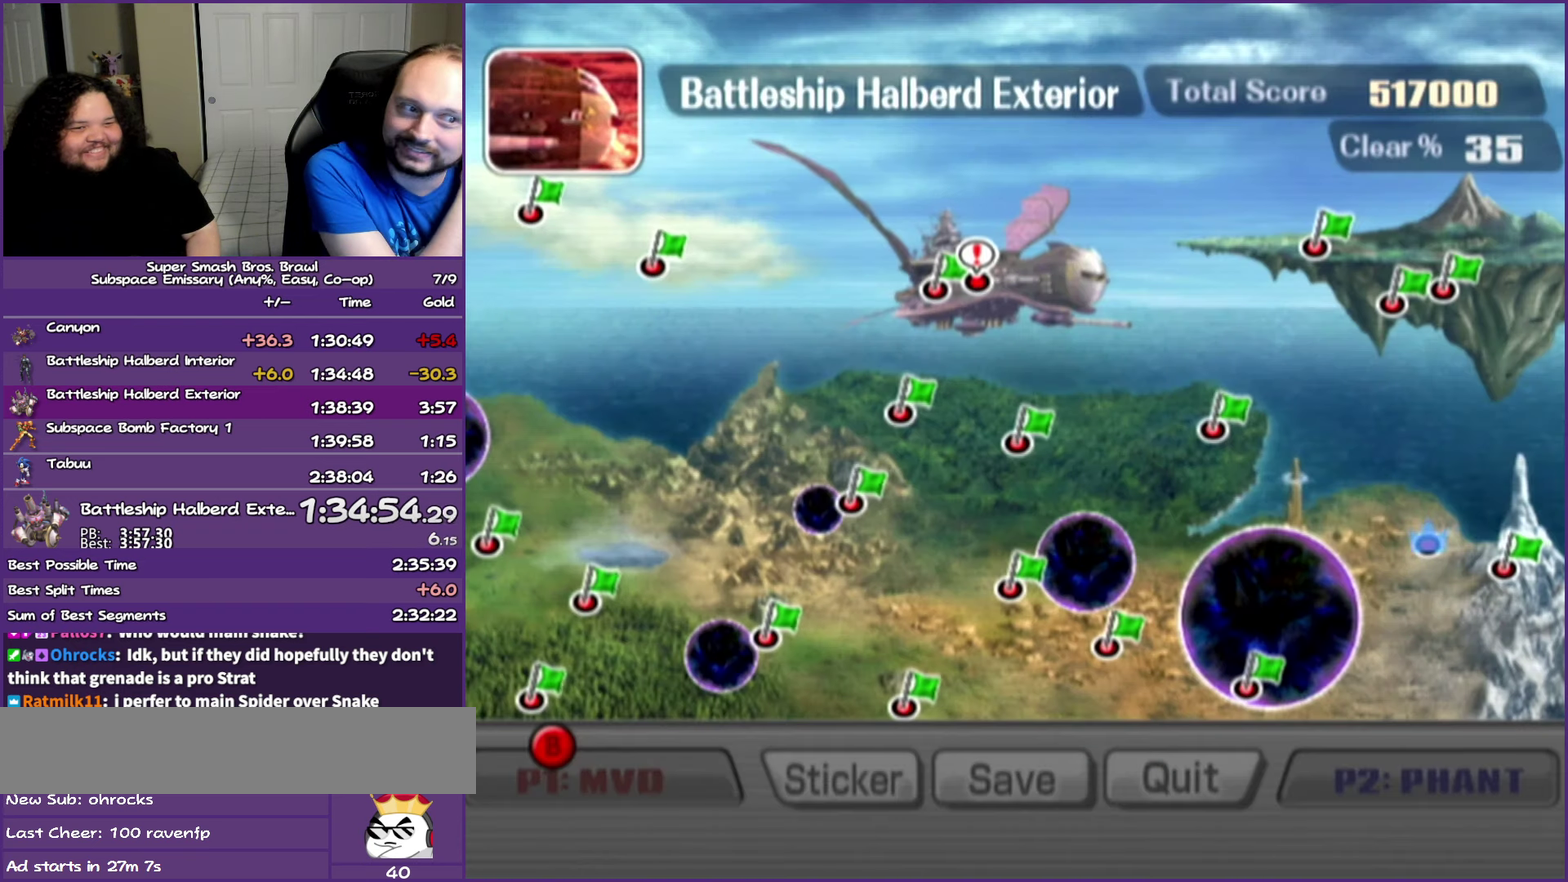
{"buttons": [], "left_stick": "center", "right_stick": "center", "events": [[67, "A", "up"]]}
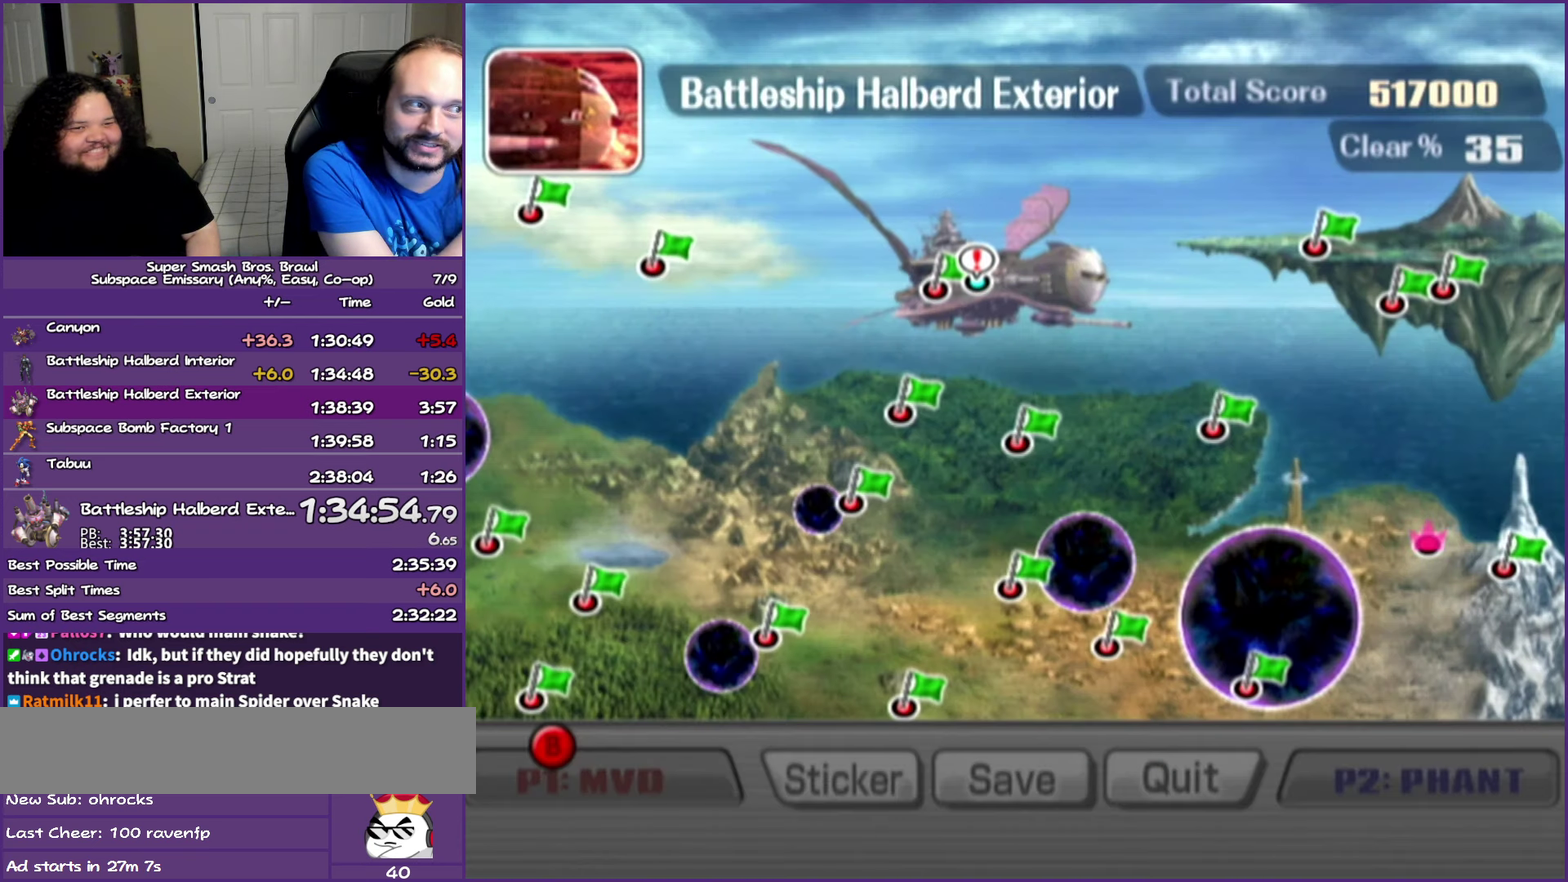
{"buttons": ["A"], "left_stick": "center", "right_stick": "center", "events": [[400, "A", "down"]]}
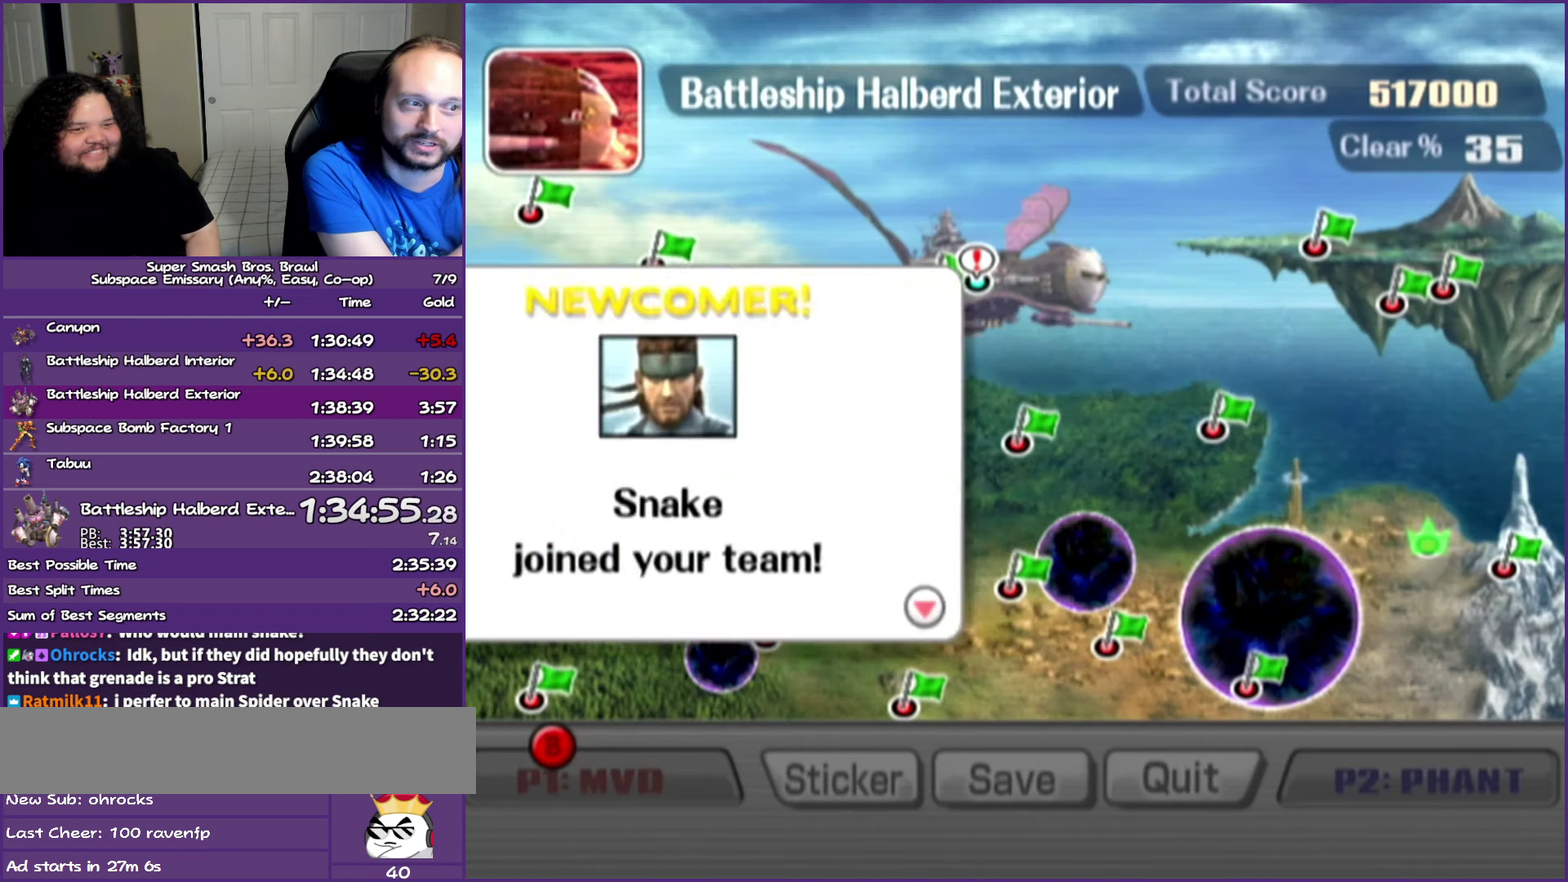
{"buttons": [], "left_stick": "up", "right_stick": "center", "events": [[33, "A", "up"], [483, "left_stick", "up"]]}
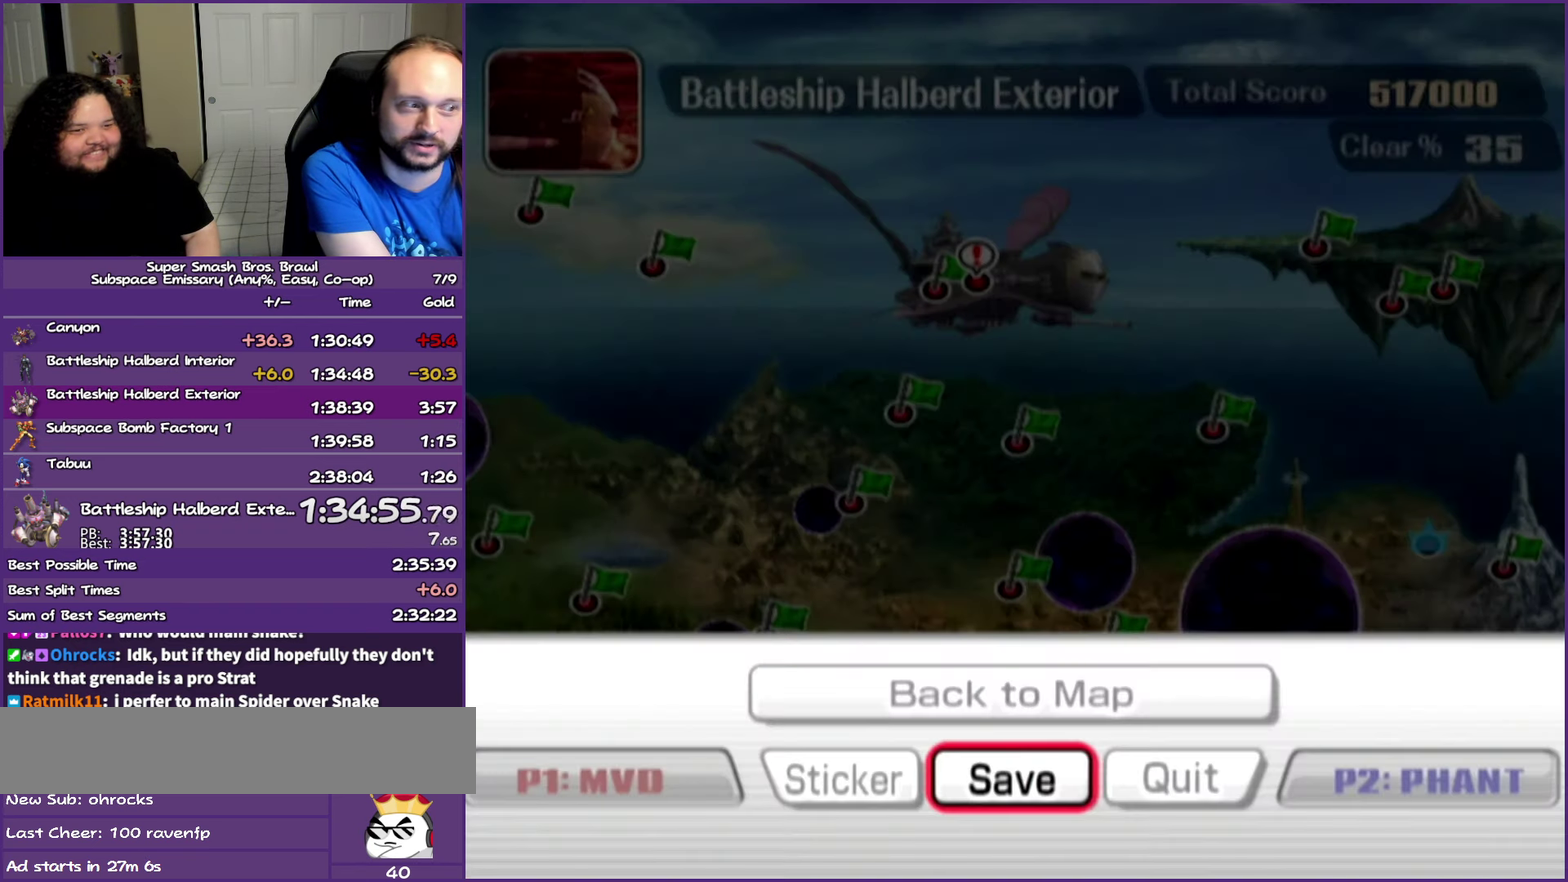
{"buttons": [], "left_stick": "center", "right_stick": "center", "events": [[117, "left_stick", "center"], [217, "A", "down"], [400, "A", "up"]]}
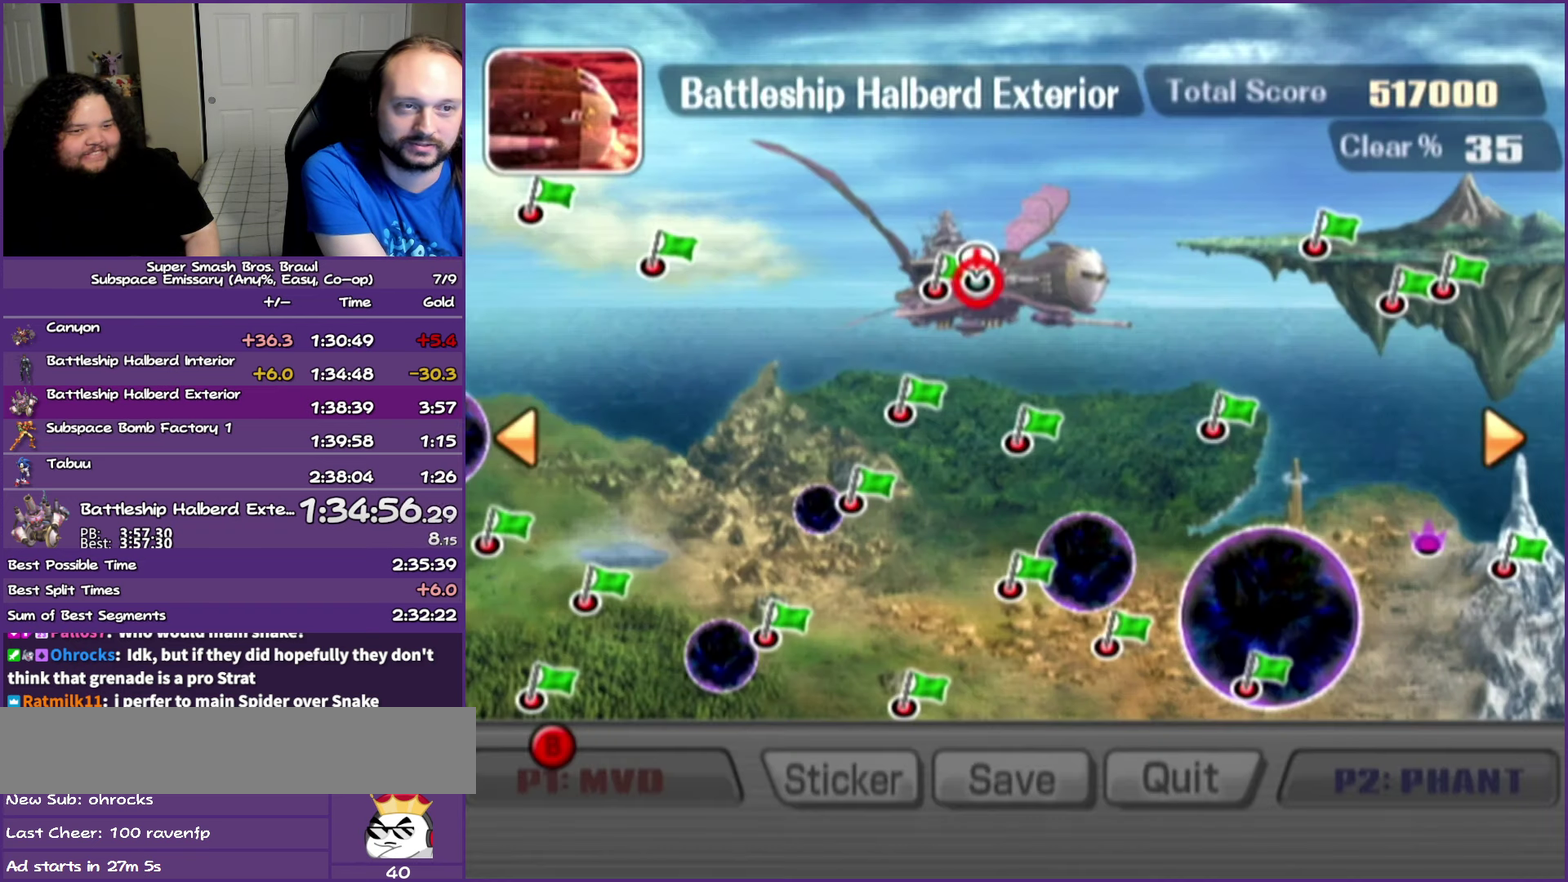
{"buttons": [], "left_stick": "center", "right_stick": "center", "events": []}
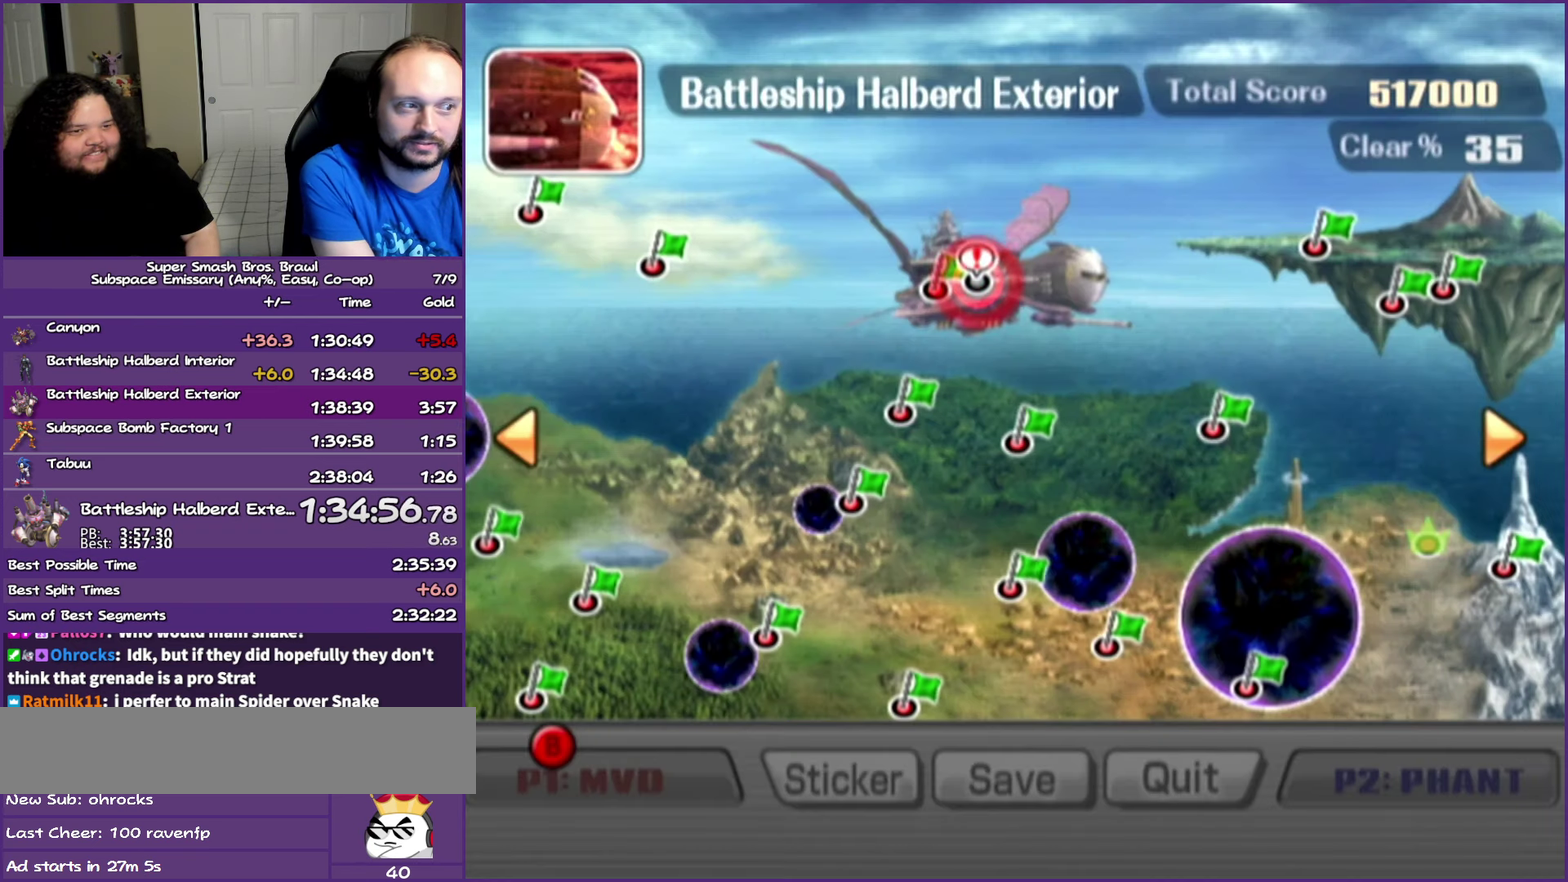
{"buttons": [], "left_stick": "center", "right_stick": "center", "events": [[133, "A", "down"], [250, "A", "up"]]}
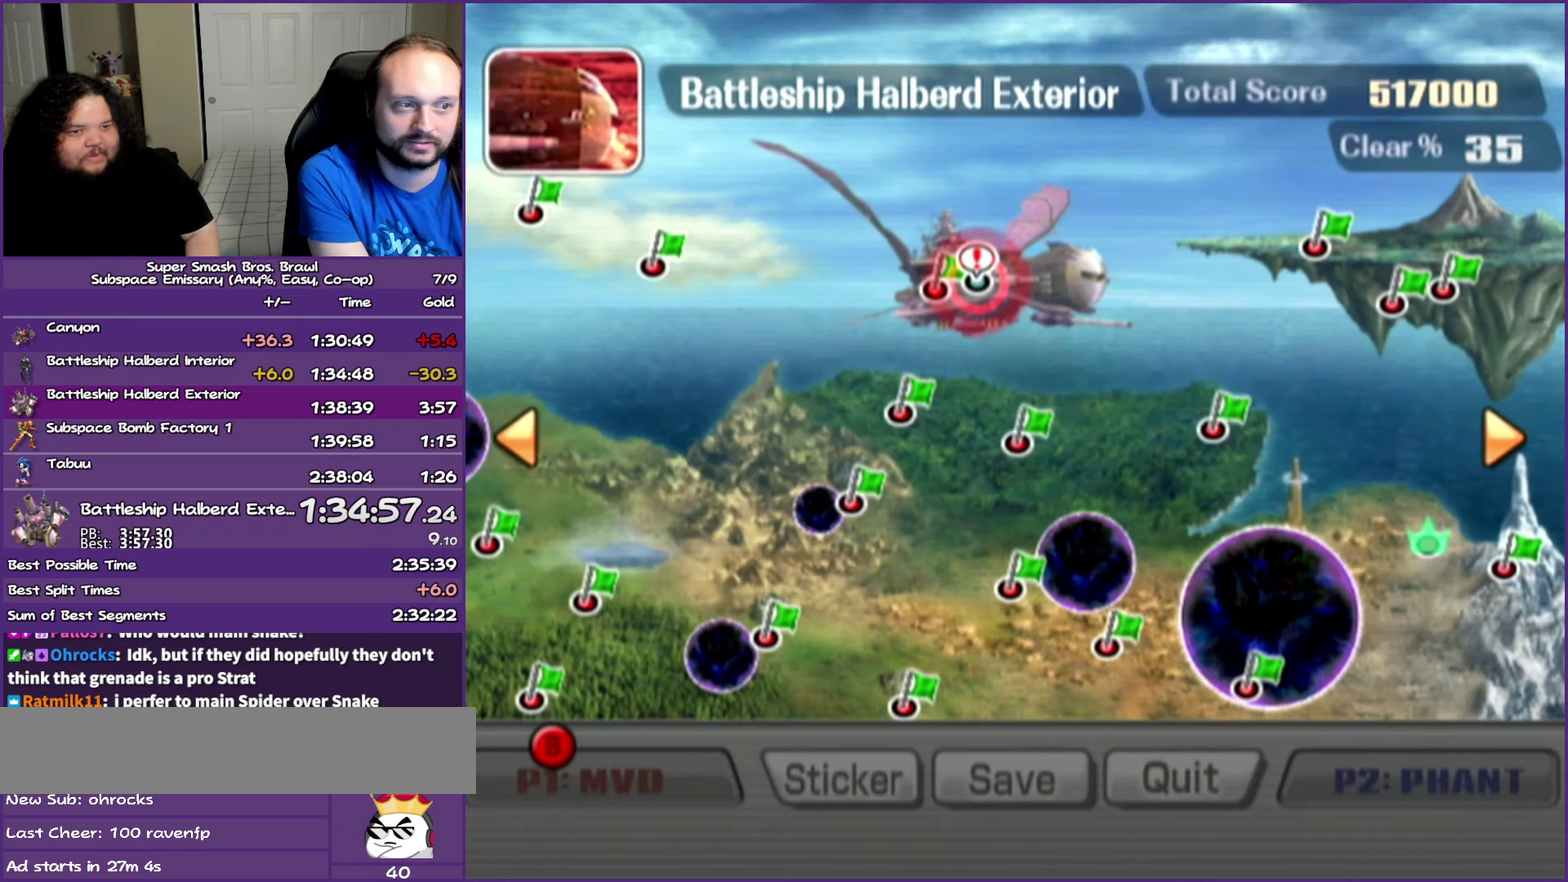
{"buttons": [], "left_stick": "center", "right_stick": "center", "events": []}
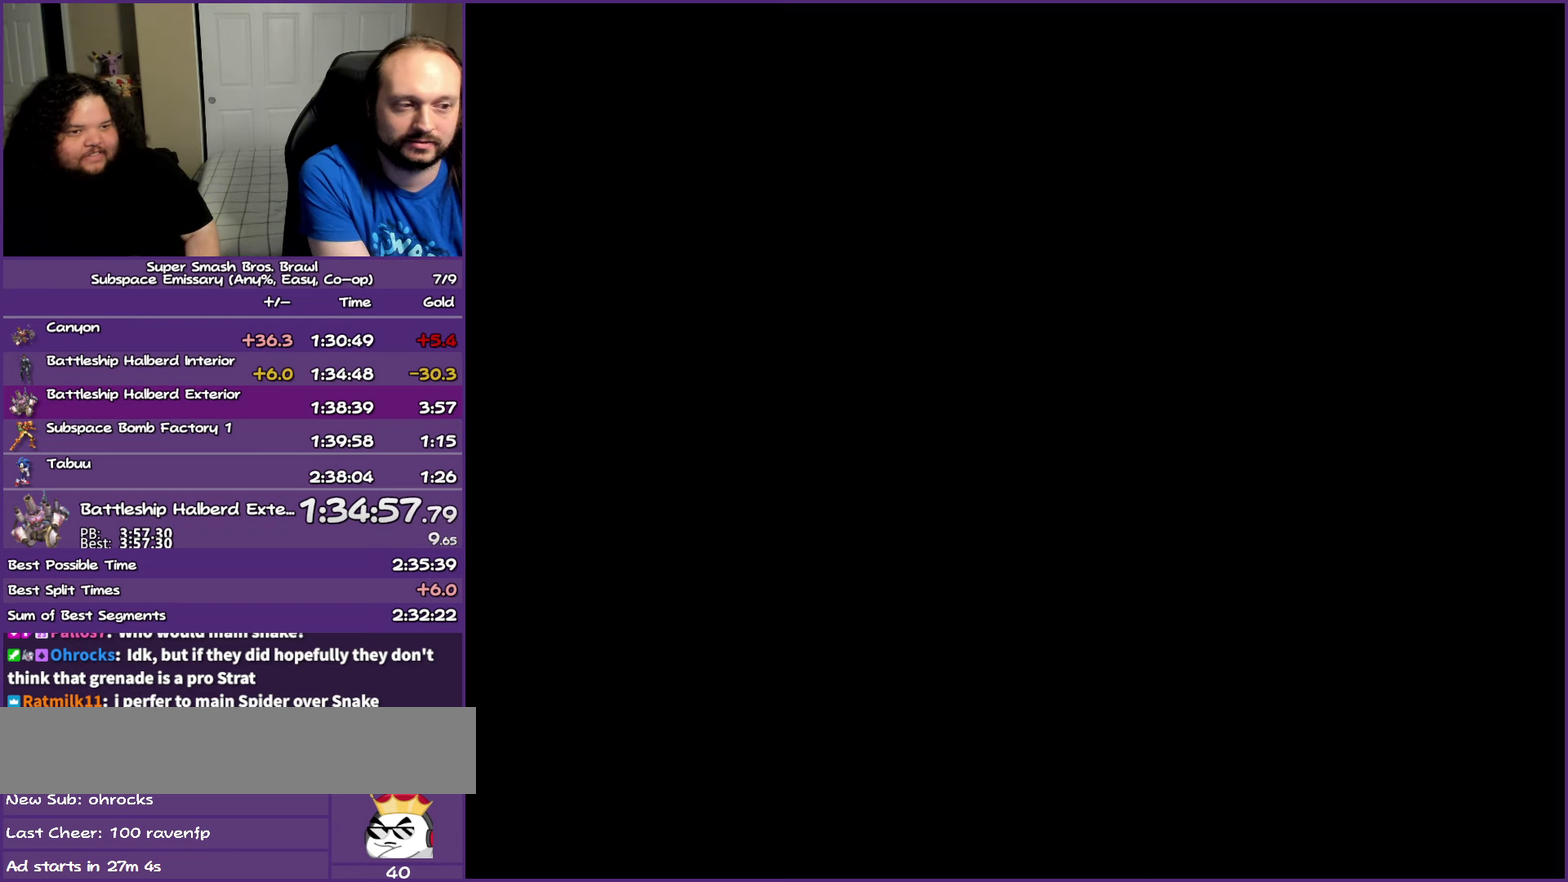
{"buttons": [], "left_stick": "center", "right_stick": "center", "events": []}
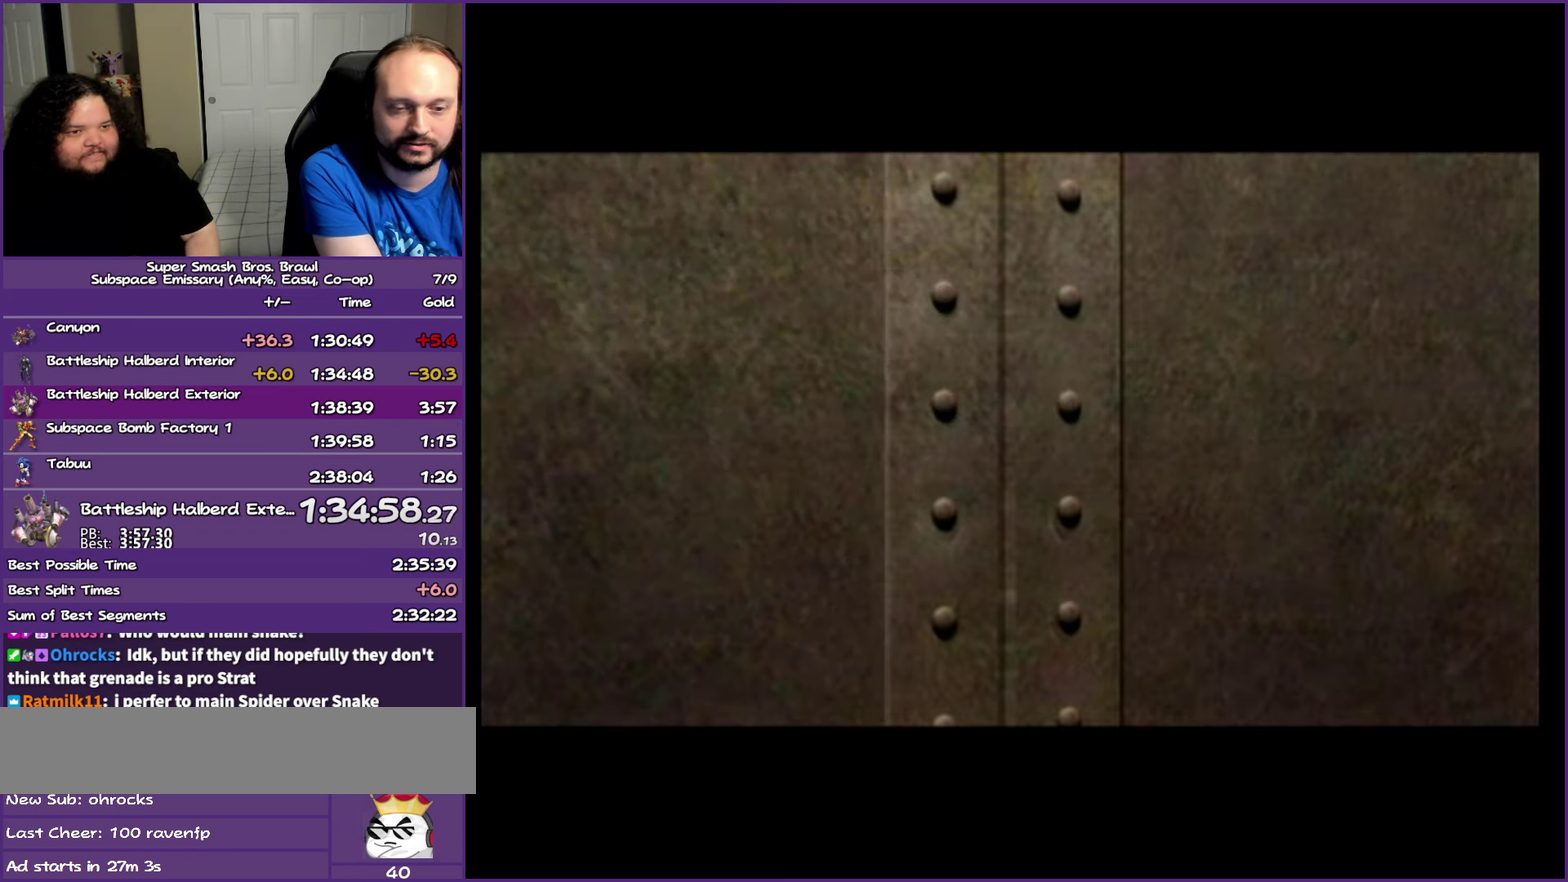
{"buttons": ["A"], "left_stick": "center", "right_stick": "center", "events": [[150, "START", "down"], [300, "START", "up"], [450, "A", "down"]]}
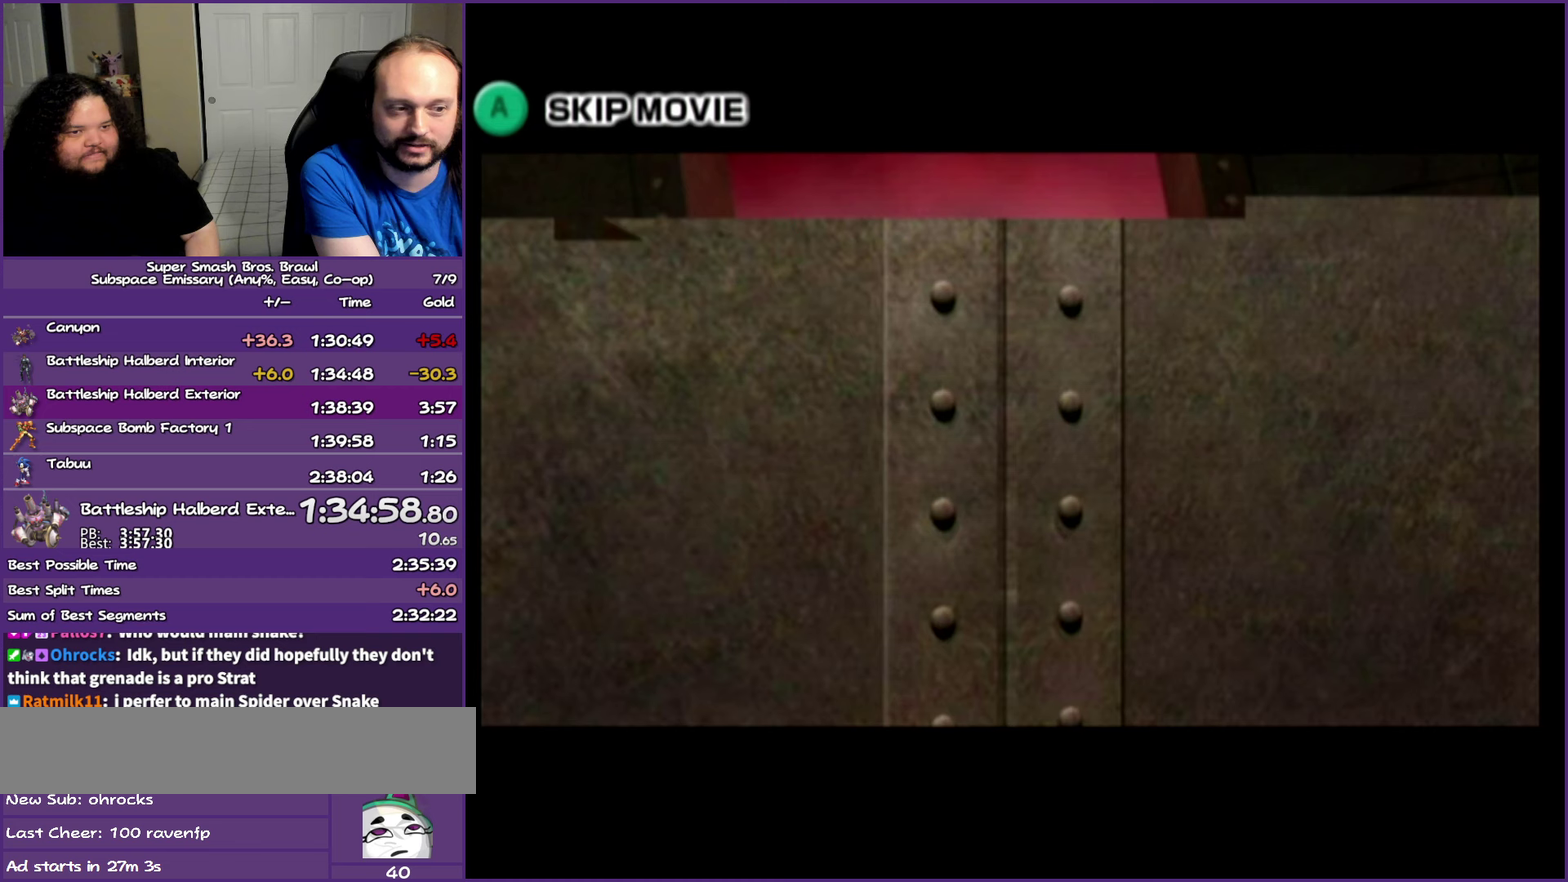
{"buttons": [], "left_stick": "center", "right_stick": "center", "events": [[33, "A", "up"]]}